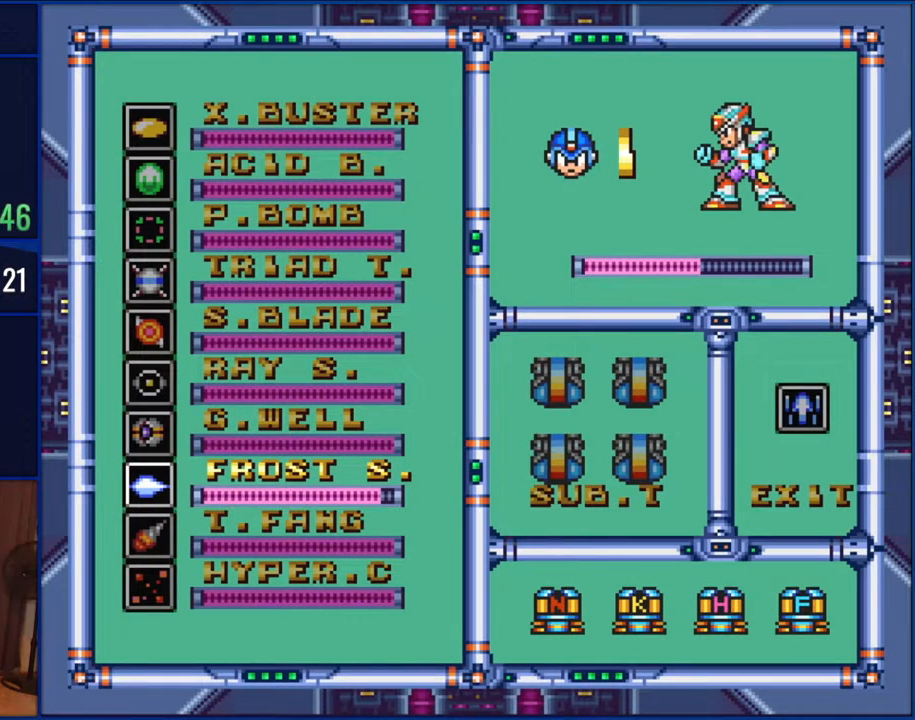
Gameplay with a controller (Nintendo layout); each line is a JSON object with the inputs held at the frame after it. "events" lists button and stick changes between this image and that frame as [ms after this image, input, new state], when the widget could be followed in between. Not read: L1 L3 R1 R3.
{"buttons": [], "events": []}
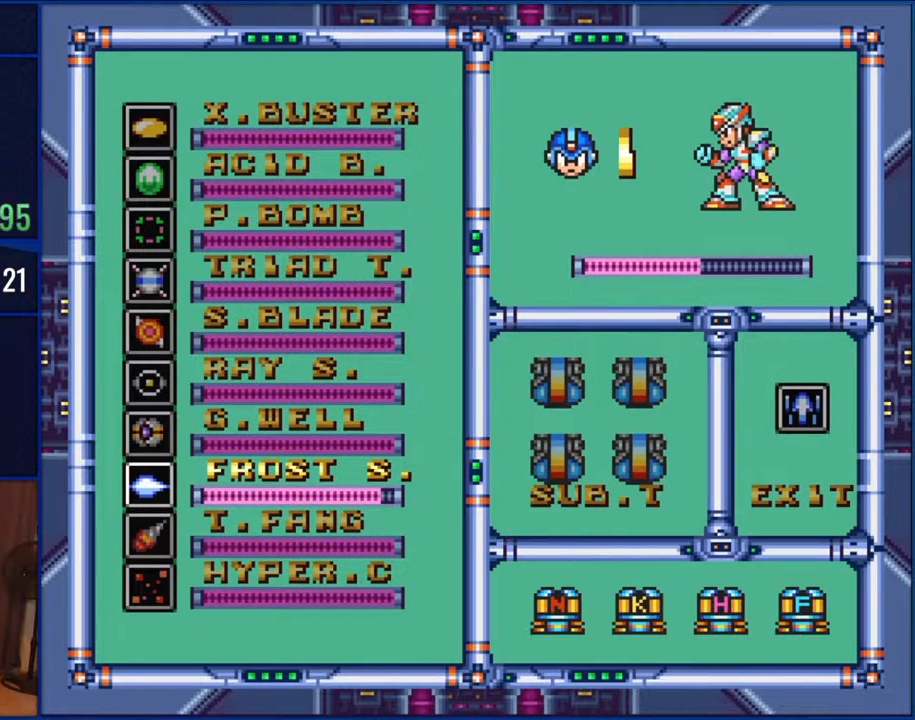
{"buttons": [], "events": []}
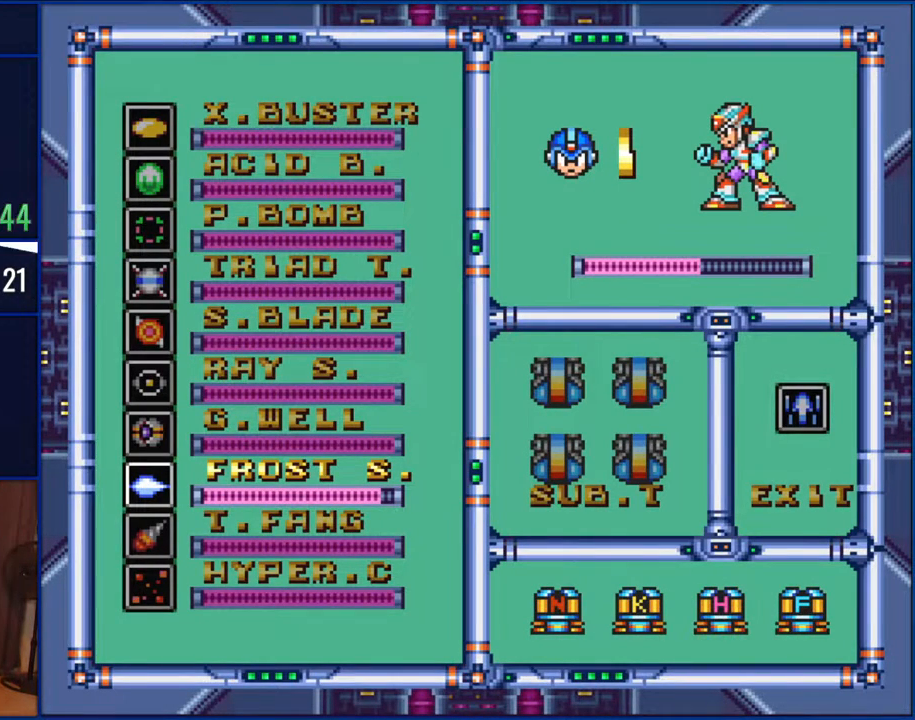
{"buttons": [], "events": []}
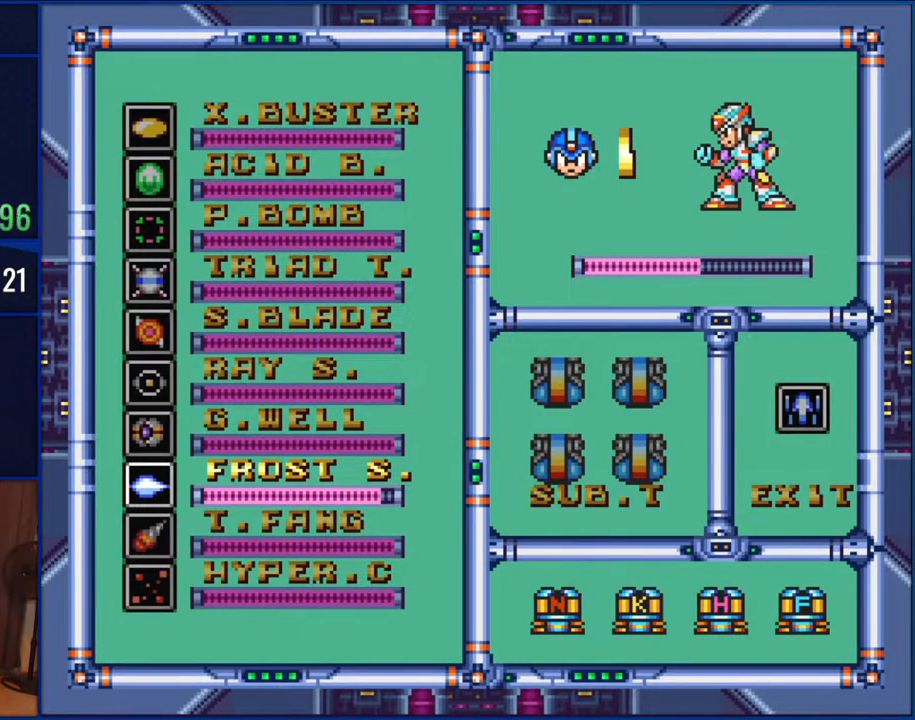
{"buttons": [], "events": []}
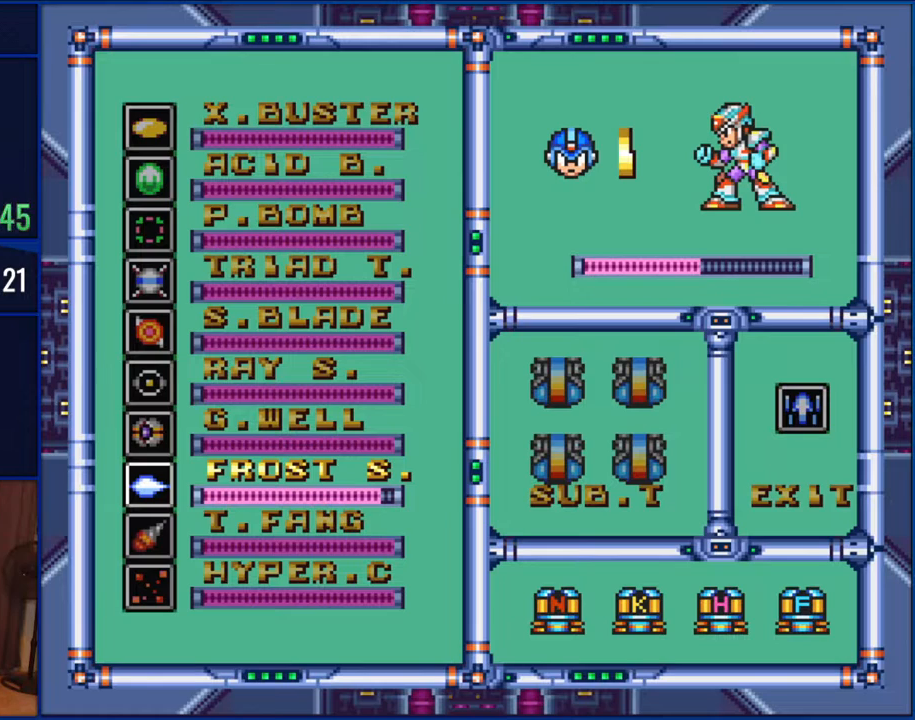
{"buttons": [], "events": []}
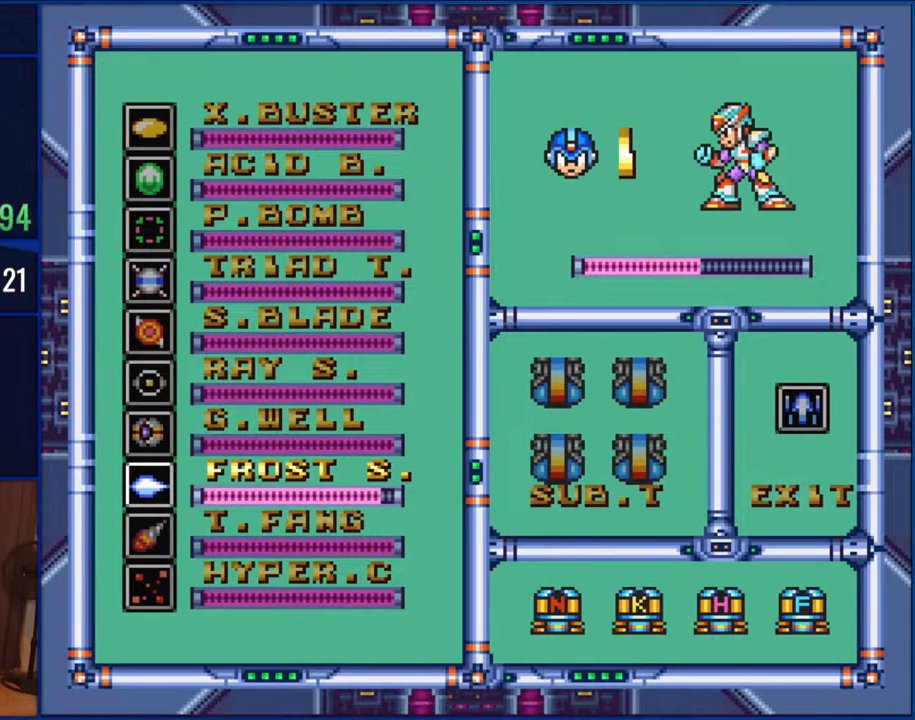
{"buttons": ["DPAD_DOWN"], "events": [[250, "DPAD_RIGHT", "down"], [383, "DPAD_RIGHT", "up"], [500, "DPAD_DOWN", "down"]]}
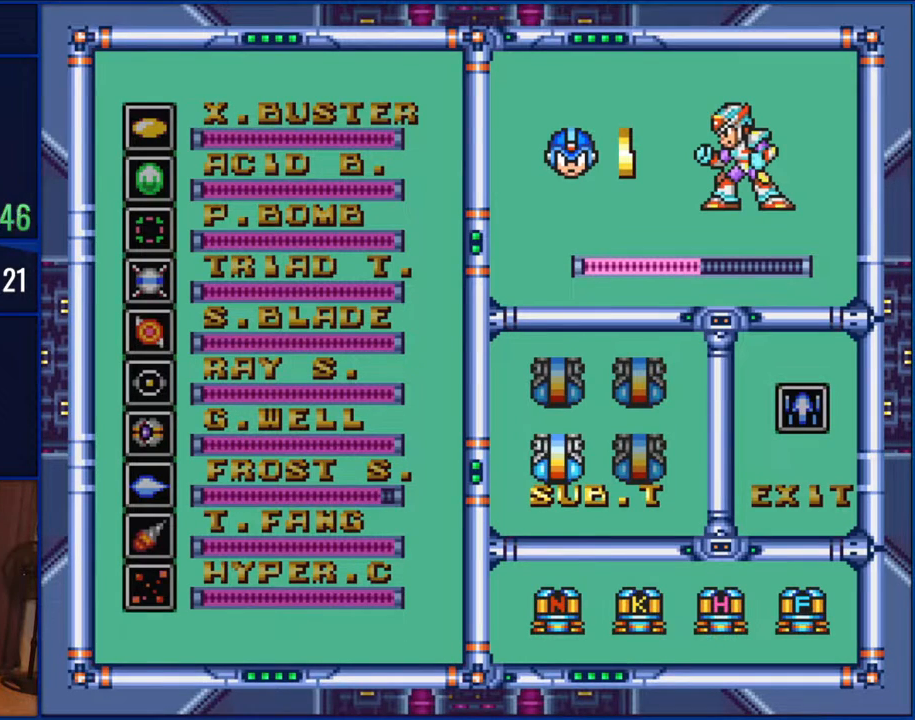
{"buttons": [], "events": [[150, "DPAD_DOWN", "up"], [233, "DPAD_DOWN", "down"], [350, "DPAD_DOWN", "up"]]}
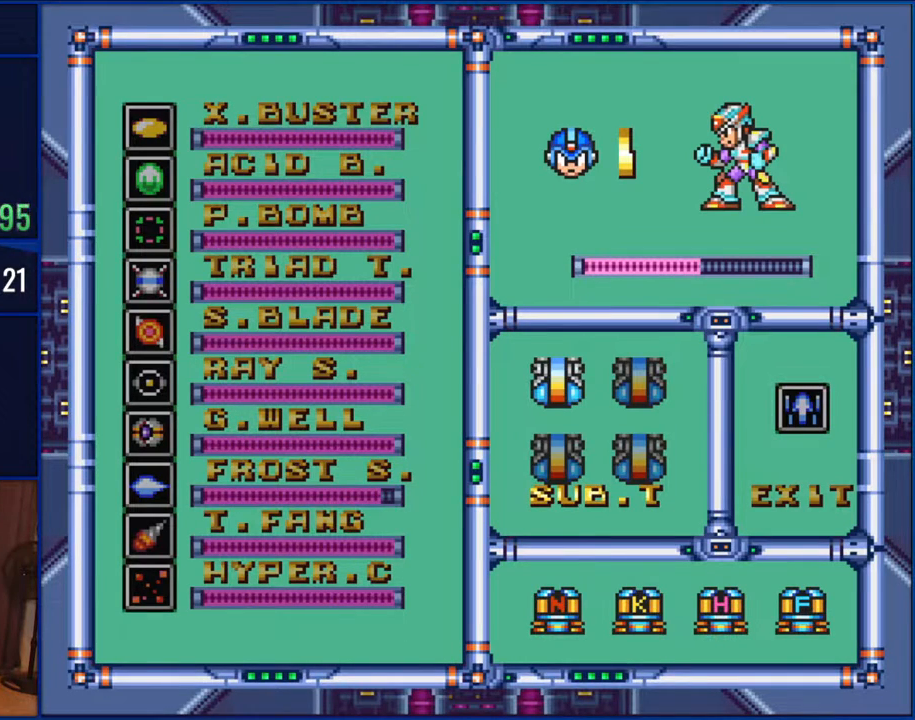
{"buttons": [], "events": [[233, "DPAD_RIGHT", "down"], [350, "DPAD_RIGHT", "up"]]}
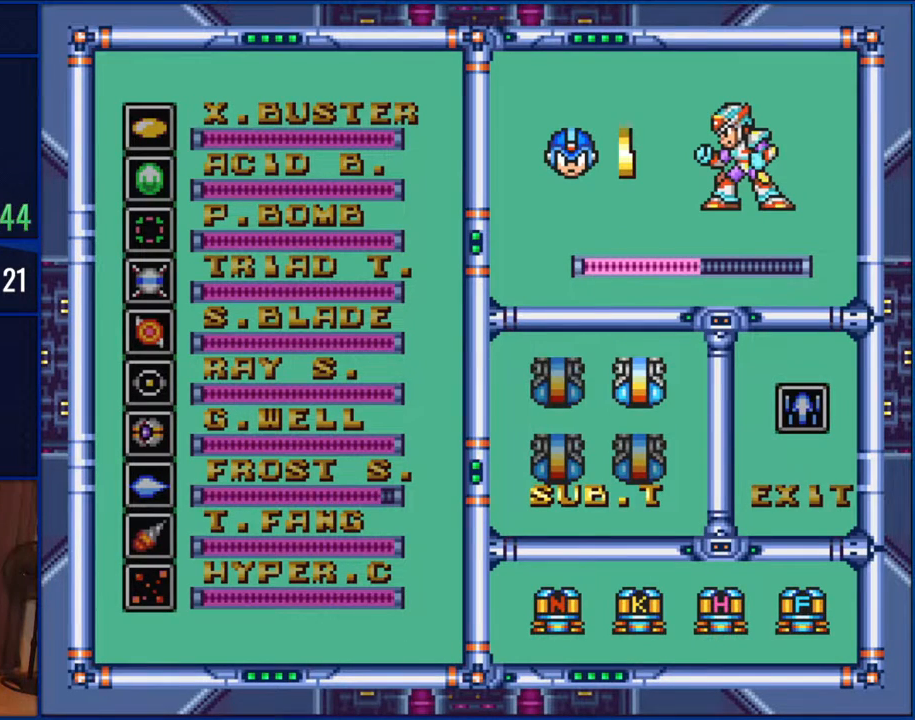
{"buttons": ["DPAD_LEFT"], "events": [[267, "DPAD_LEFT", "down"], [317, "DPAD_LEFT", "up"], [467, "DPAD_LEFT", "down"]]}
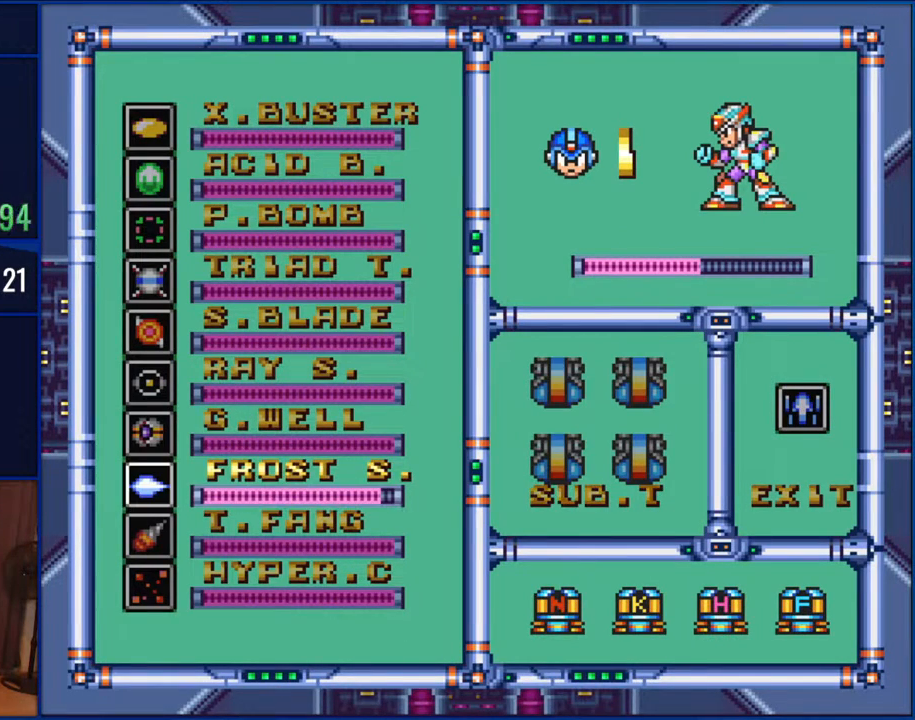
{"buttons": [], "events": [[83, "DPAD_LEFT", "up"]]}
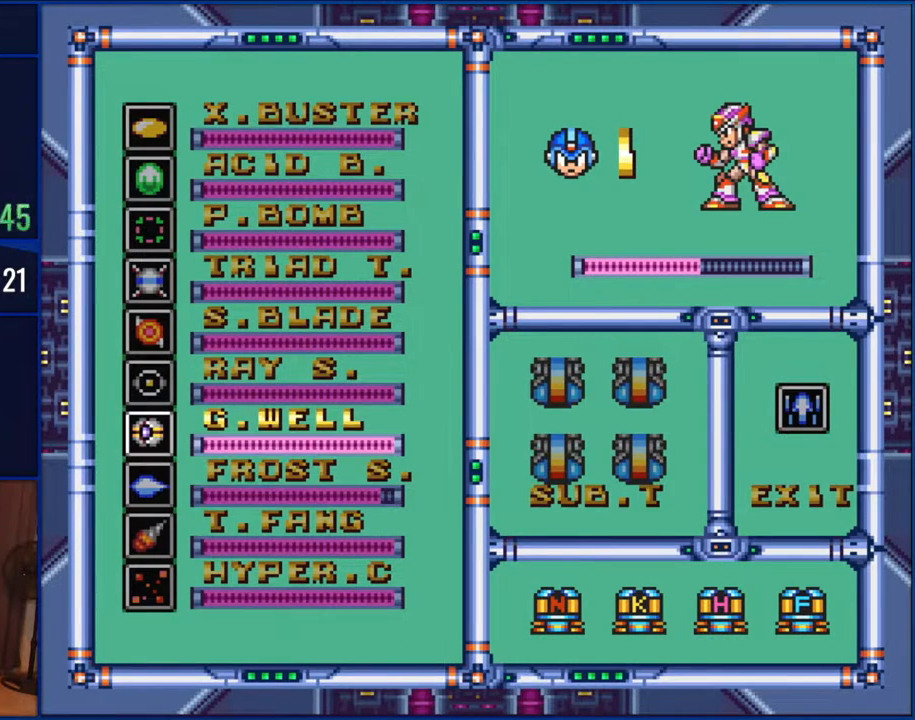
{"buttons": [], "events": [[100, "DPAD_UP", "down"], [200, "DPAD_UP", "up"], [267, "DPAD_UP", "down"], [350, "DPAD_UP", "up"], [400, "DPAD_UP", "down"], [500, "DPAD_UP", "up"]]}
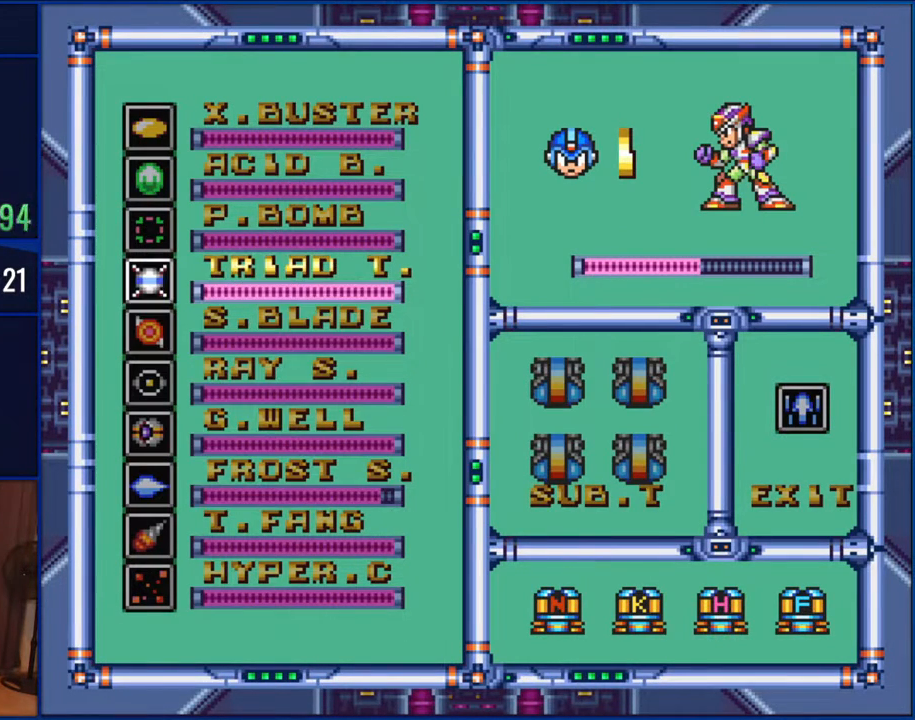
{"buttons": [], "events": [[83, "DPAD_UP", "down"], [317, "DPAD_UP", "up"], [383, "DPAD_UP", "down"], [467, "DPAD_UP", "up"]]}
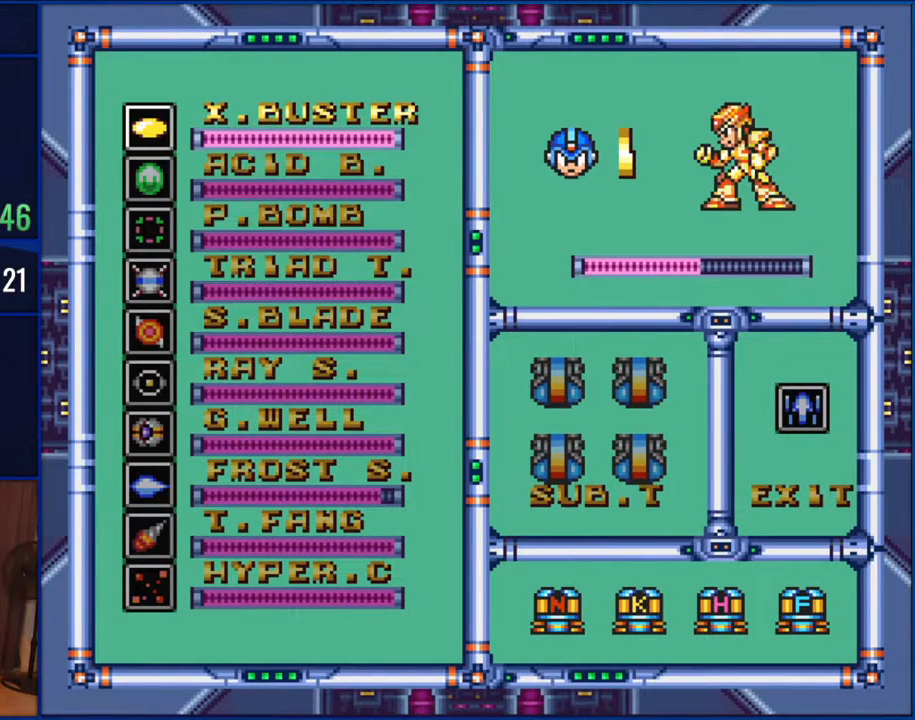
{"buttons": [], "events": [[100, "DPAD_UP", "down"], [250, "DPAD_UP", "up"]]}
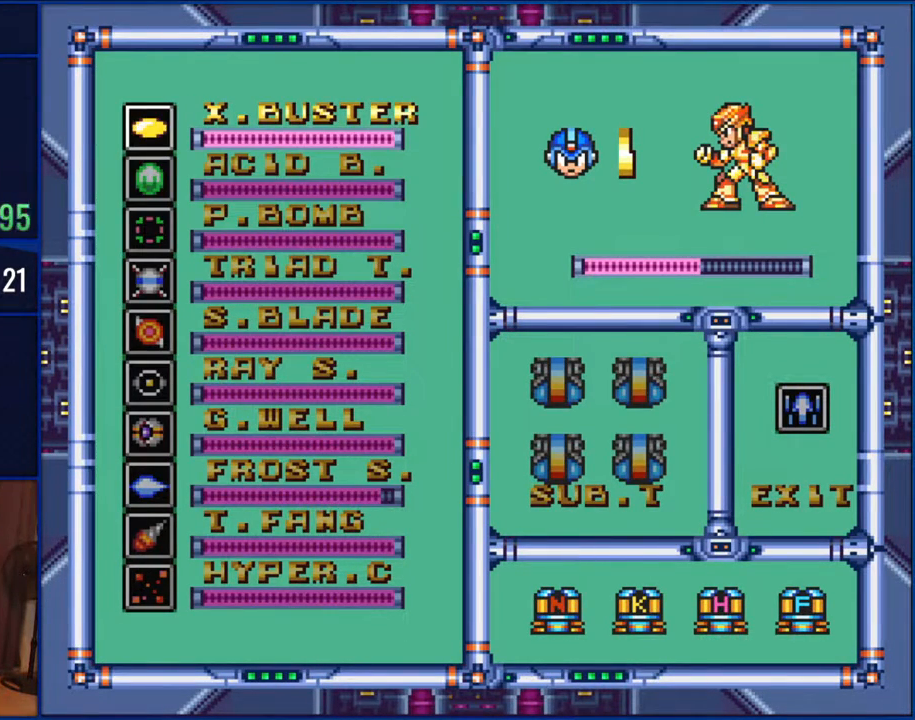
{"buttons": [], "events": [[100, "DPAD_RIGHT", "down"], [233, "DPAD_RIGHT", "up"]]}
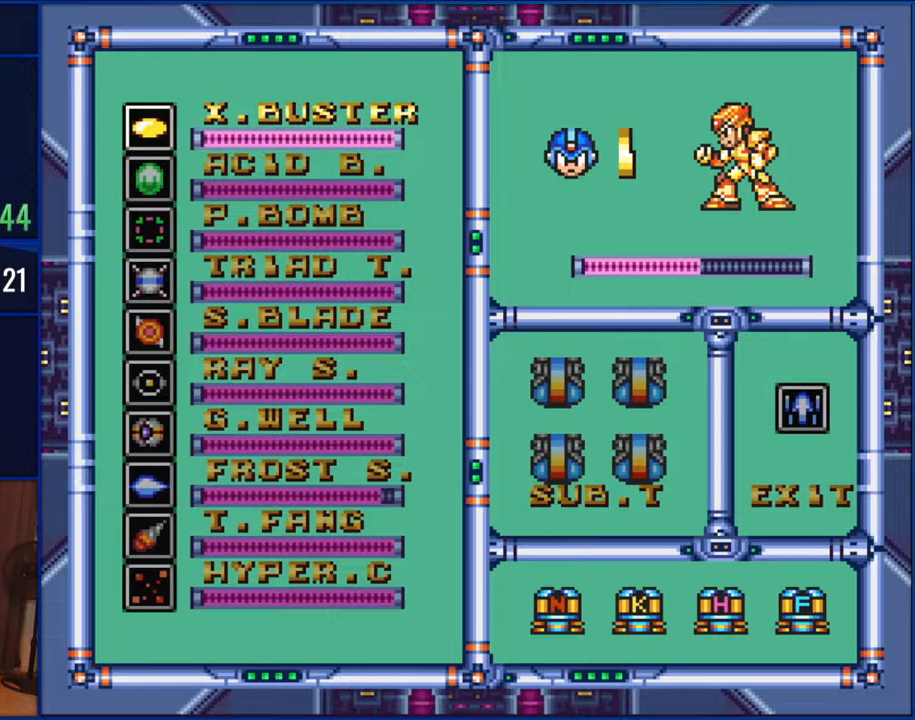
{"buttons": [], "events": [[83, "DPAD_LEFT", "down"], [167, "DPAD_LEFT", "up"]]}
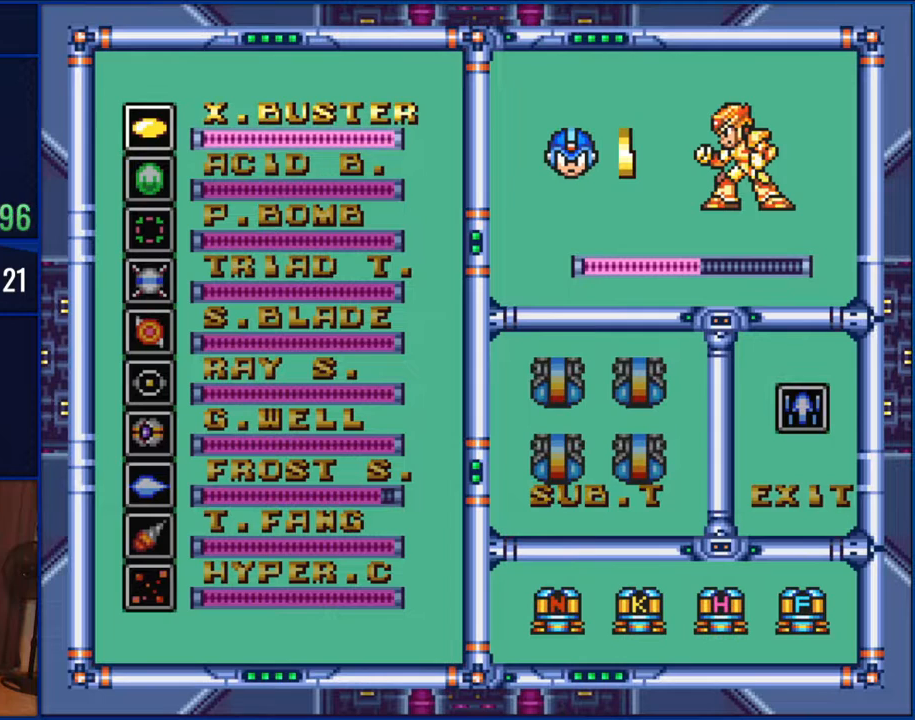
{"buttons": [], "events": []}
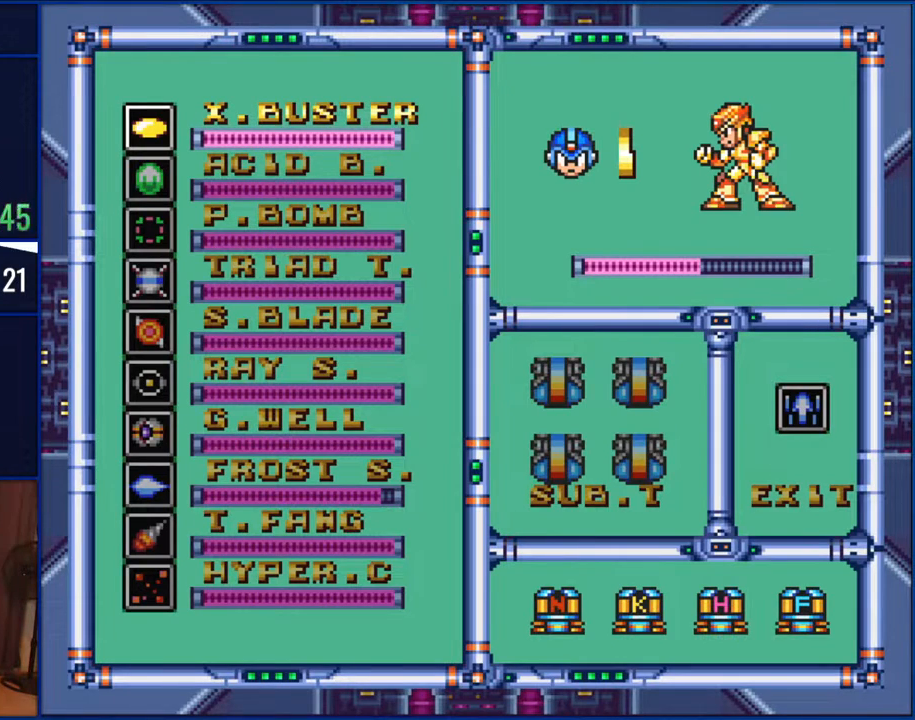
{"buttons": [], "events": []}
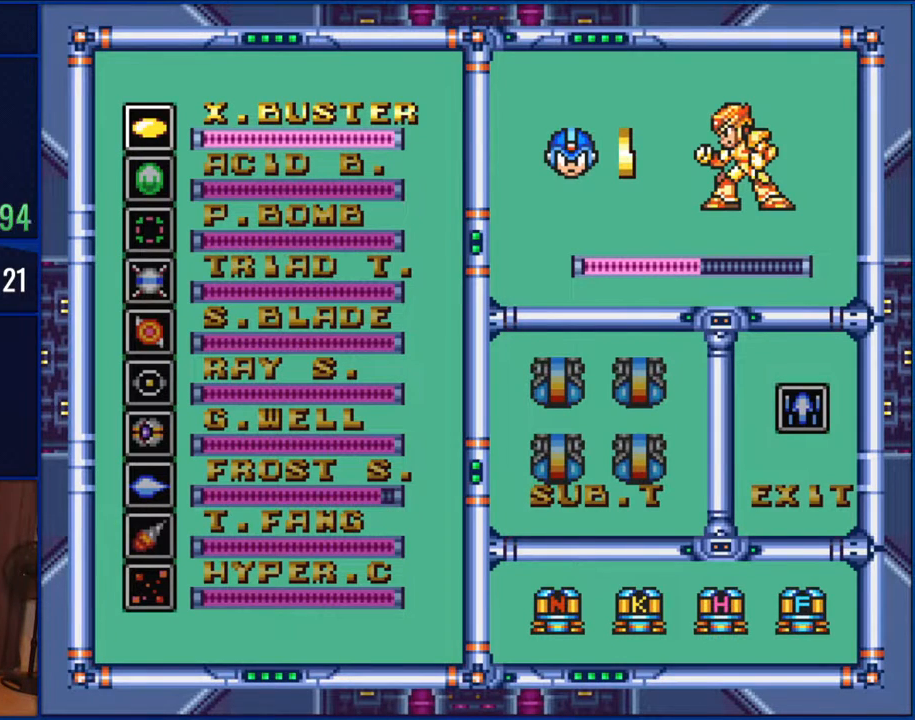
{"buttons": ["SELECT"], "events": [[167, "SELECT", "down"]]}
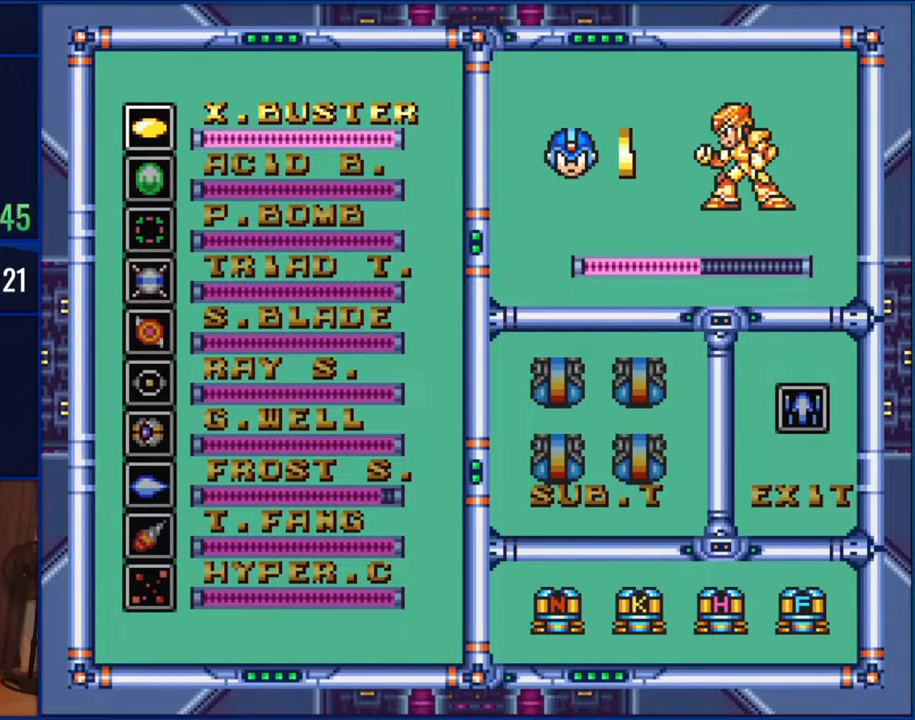
{"buttons": [], "events": [[150, "SELECT", "up"]]}
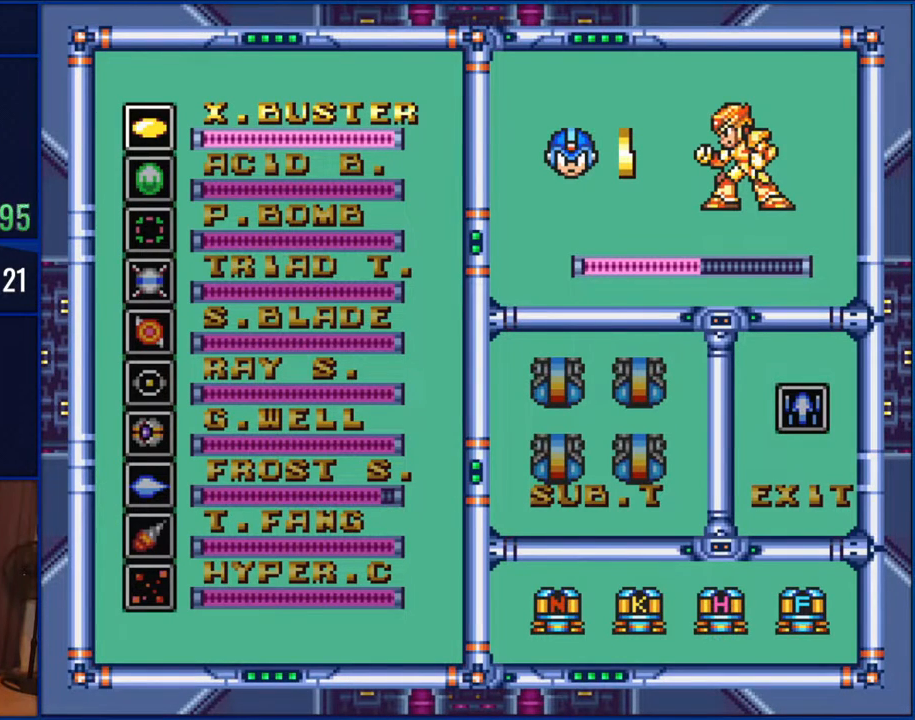
{"buttons": [], "events": []}
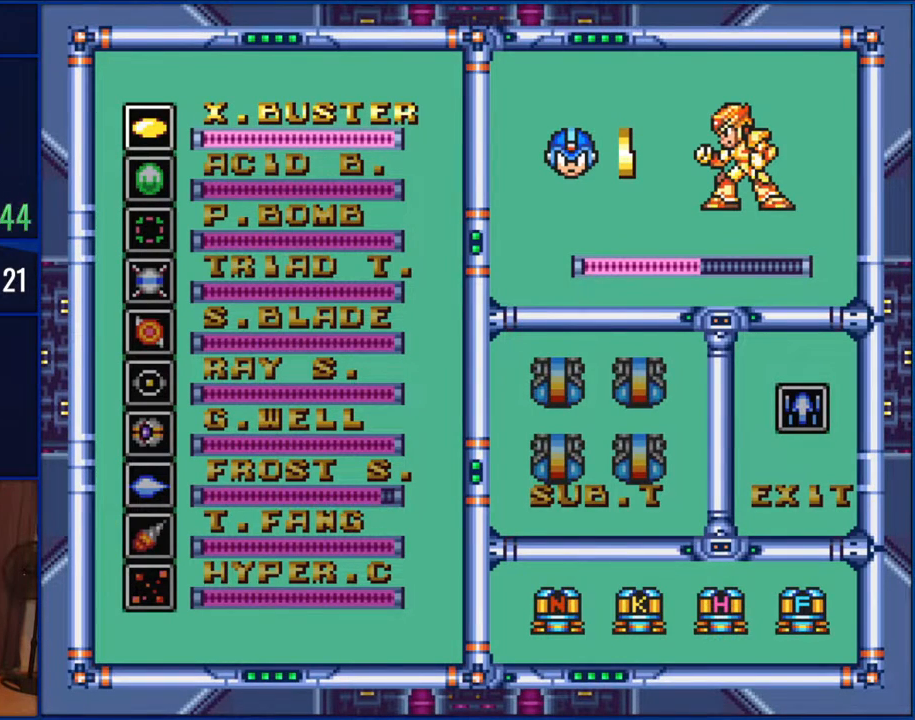
{"buttons": [], "events": []}
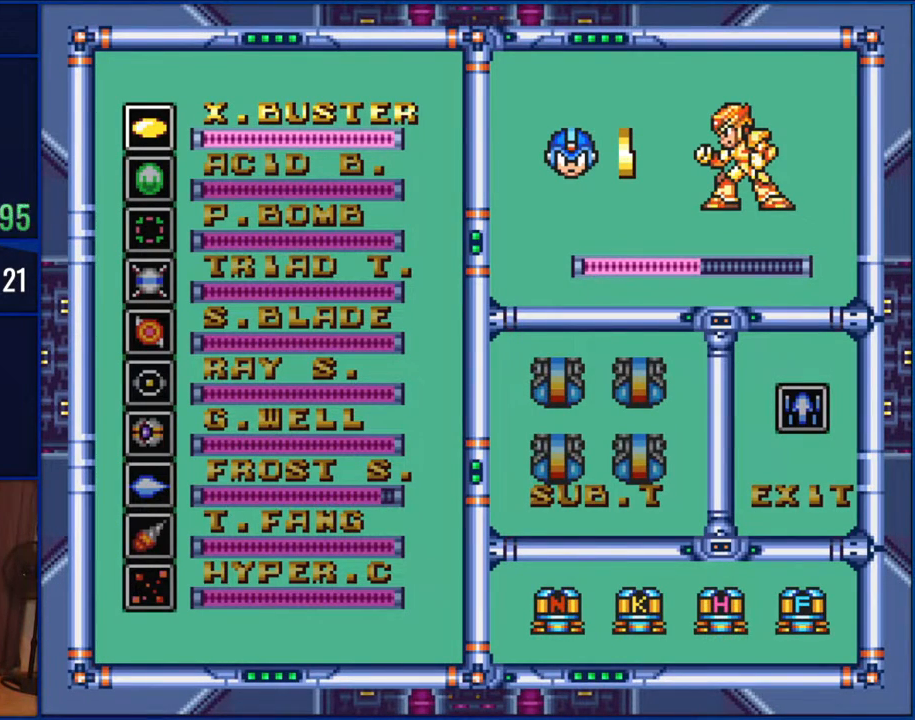
{"buttons": [], "events": []}
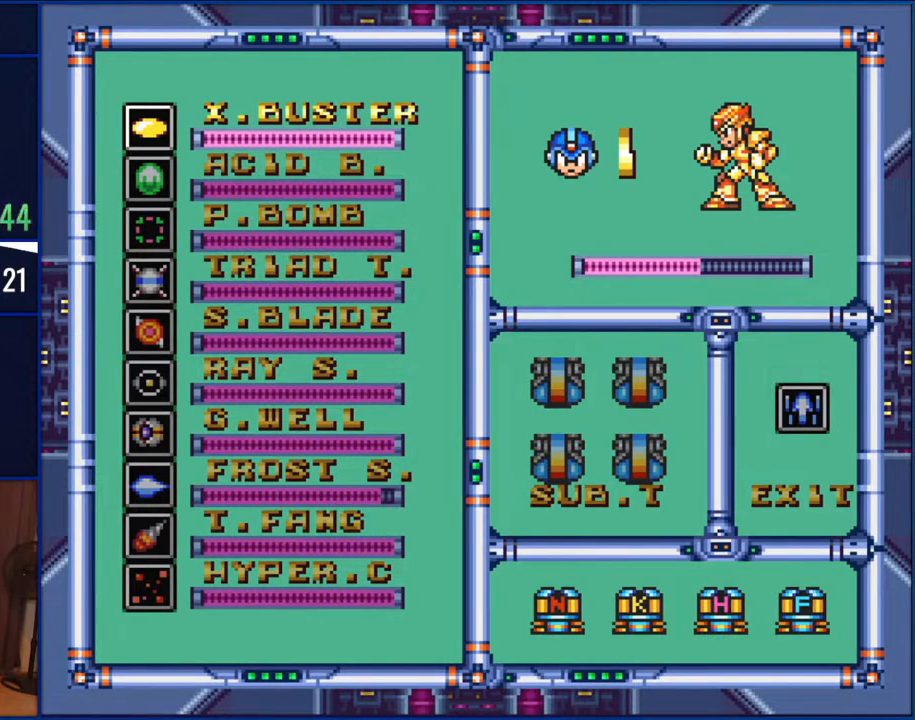
{"buttons": ["START"], "events": [[400, "START", "down"]]}
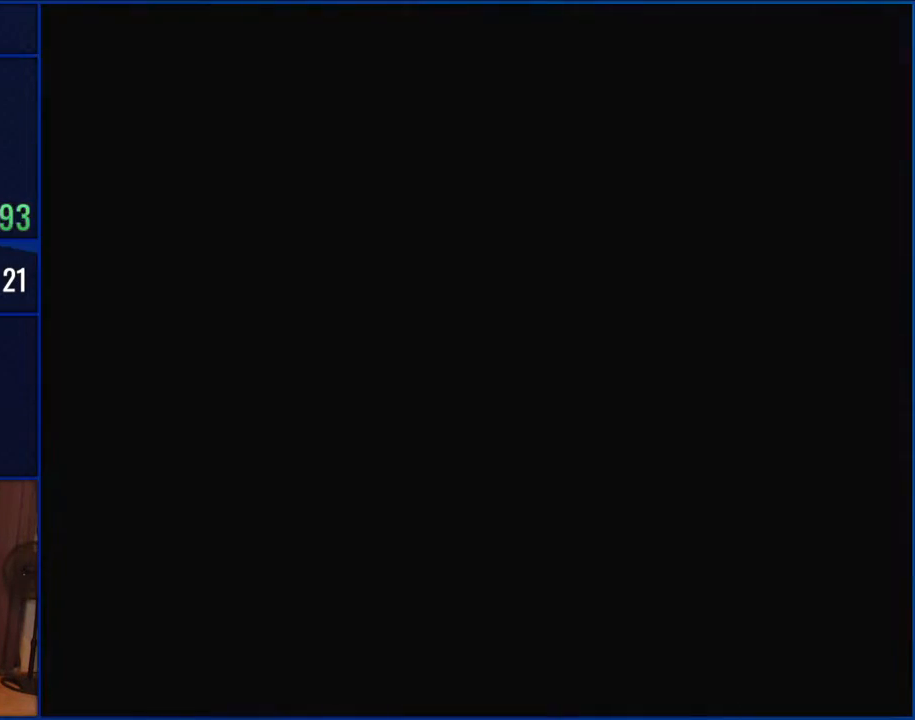
{"buttons": [], "events": [[83, "START", "up"]]}
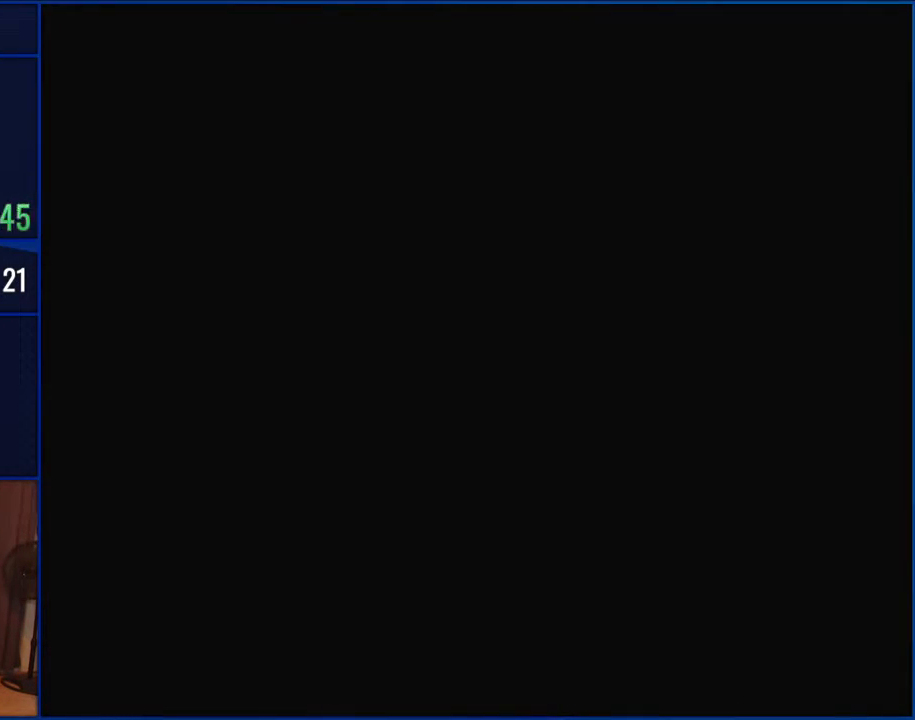
{"buttons": [], "events": []}